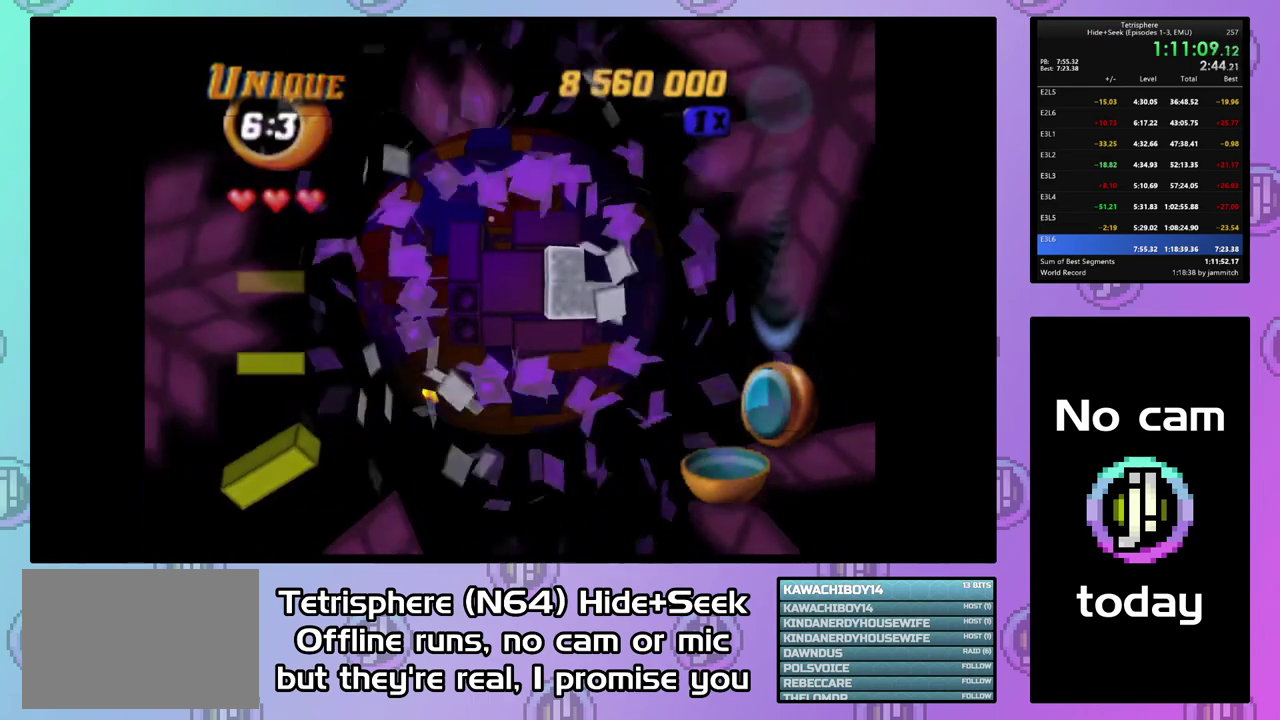
Gameplay with a controller (PlayStation layout); each line is a JSON object with the inputs held at the frame after it. "events" lists button and stick changes between this image and that frame as [ms after this image, input, new state], when the widget could be followed in between. Not read: L3 left_stick.
{"buttons": ["DPAD_LEFT"], "right_stick": "center", "events": [[433, "DPAD_LEFT", "down"]]}
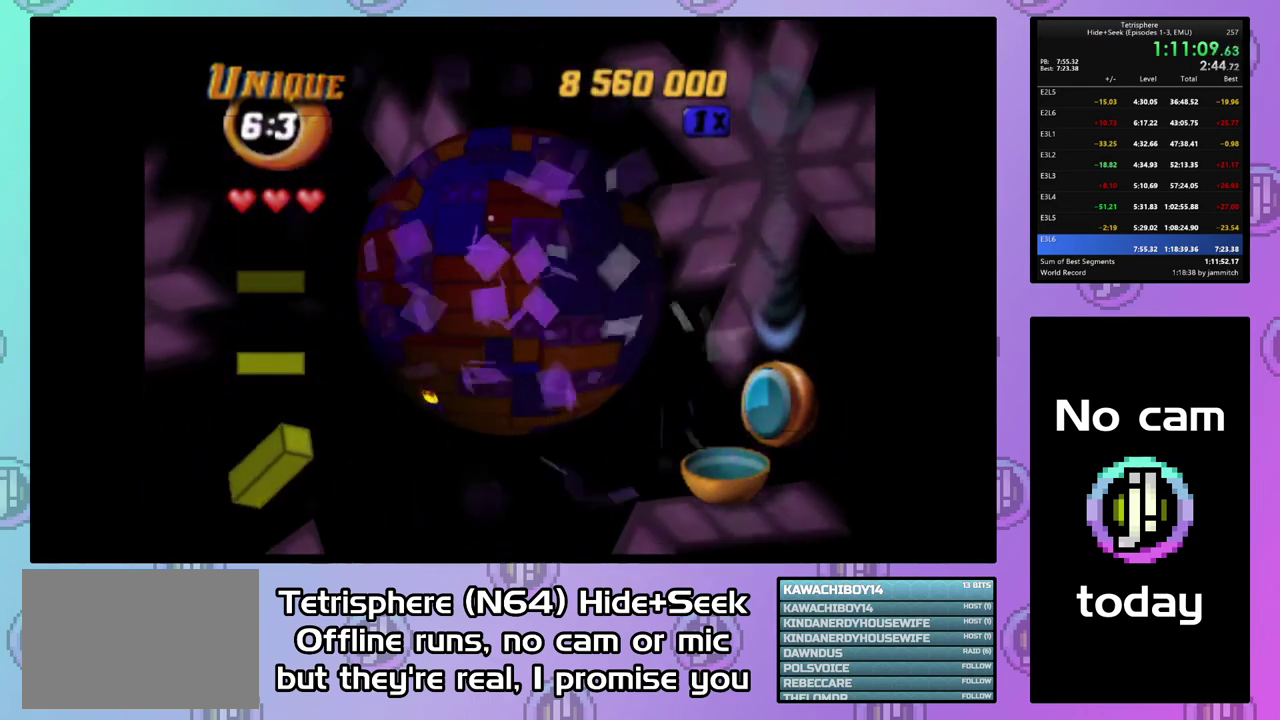
{"buttons": [], "right_stick": "center", "events": [[33, "DPAD_LEFT", "up"], [100, "DPAD_LEFT", "down"], [167, "DPAD_LEFT", "up"], [233, "DPAD_LEFT", "down"], [333, "DPAD_LEFT", "up"], [400, "DPAD_LEFT", "down"], [500, "DPAD_LEFT", "up"]]}
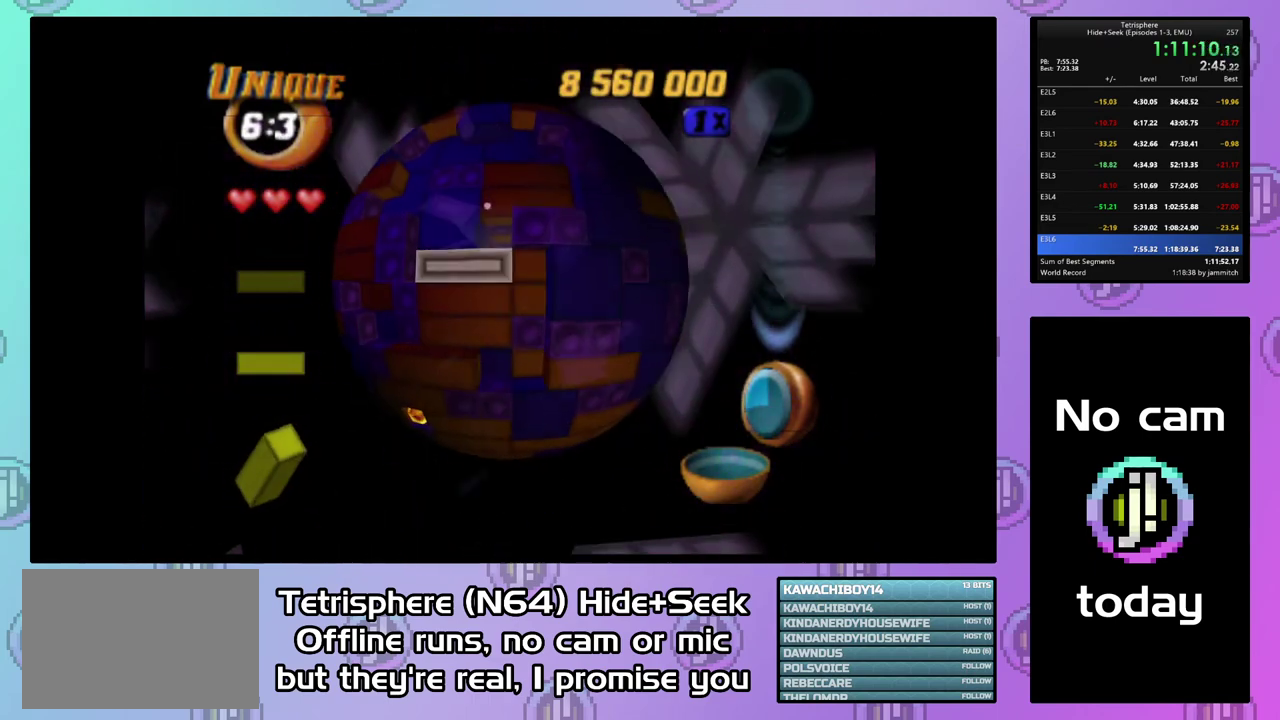
{"buttons": ["DPAD_DOWN"], "right_stick": "center", "events": [[200, "DPAD_DOWN", "down"]]}
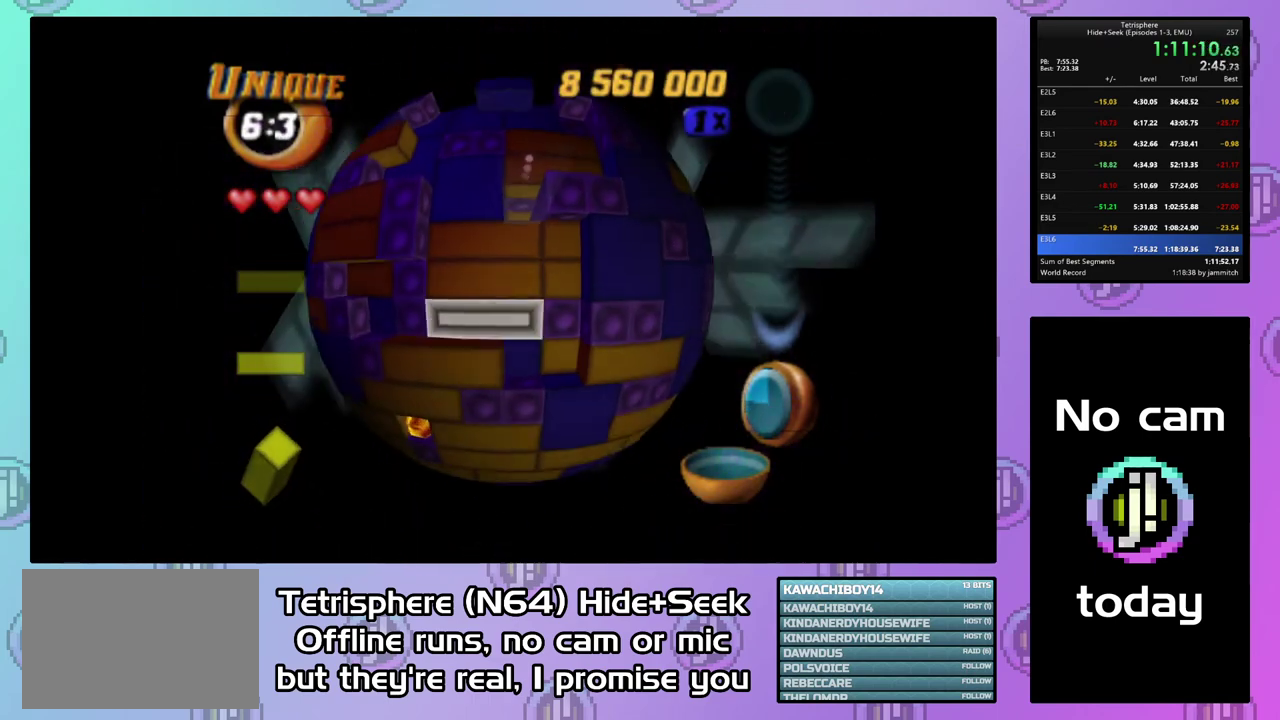
{"buttons": ["DPAD_LEFT"], "right_stick": "center", "events": [[133, "DPAD_DOWN", "up"], [200, "DPAD_DOWN", "down"], [267, "DPAD_DOWN", "up"], [367, "DPAD_LEFT", "down"]]}
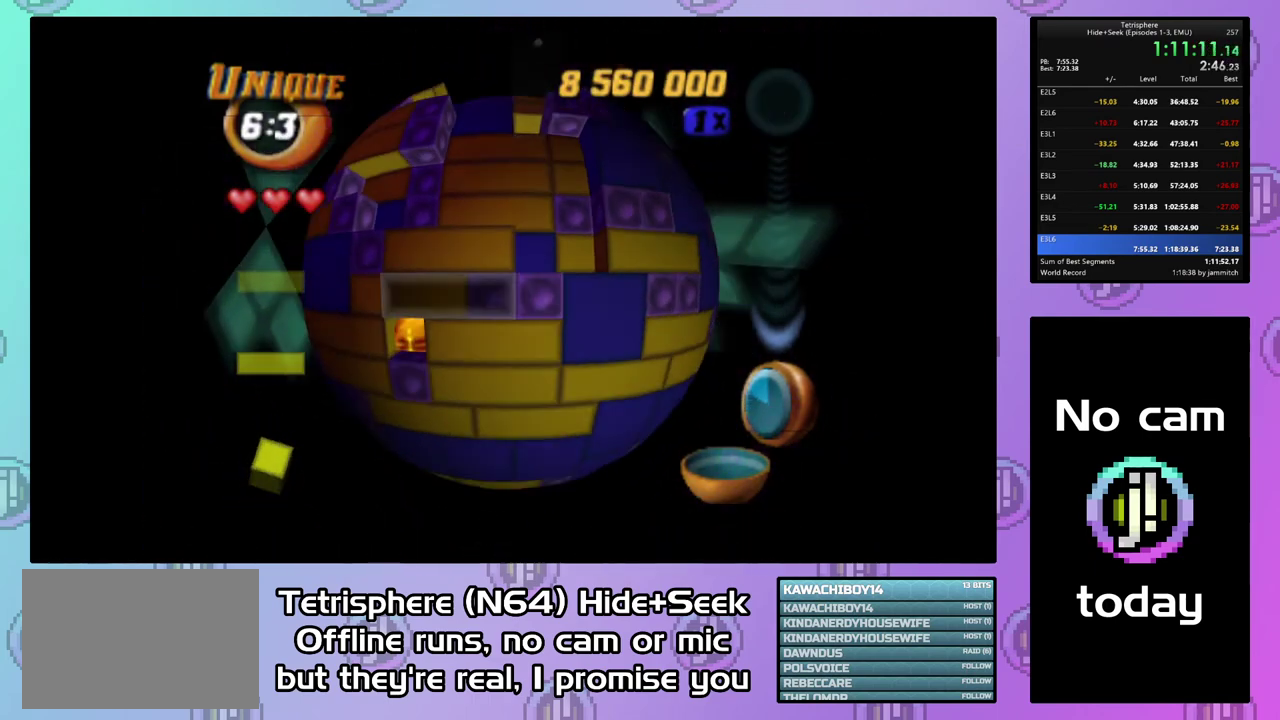
{"buttons": ["SQUARE"], "right_stick": "center", "events": [[133, "DPAD_LEFT", "up"], [200, "SQUARE", "down"], [367, "DPAD_RIGHT", "down"], [467, "DPAD_RIGHT", "up"]]}
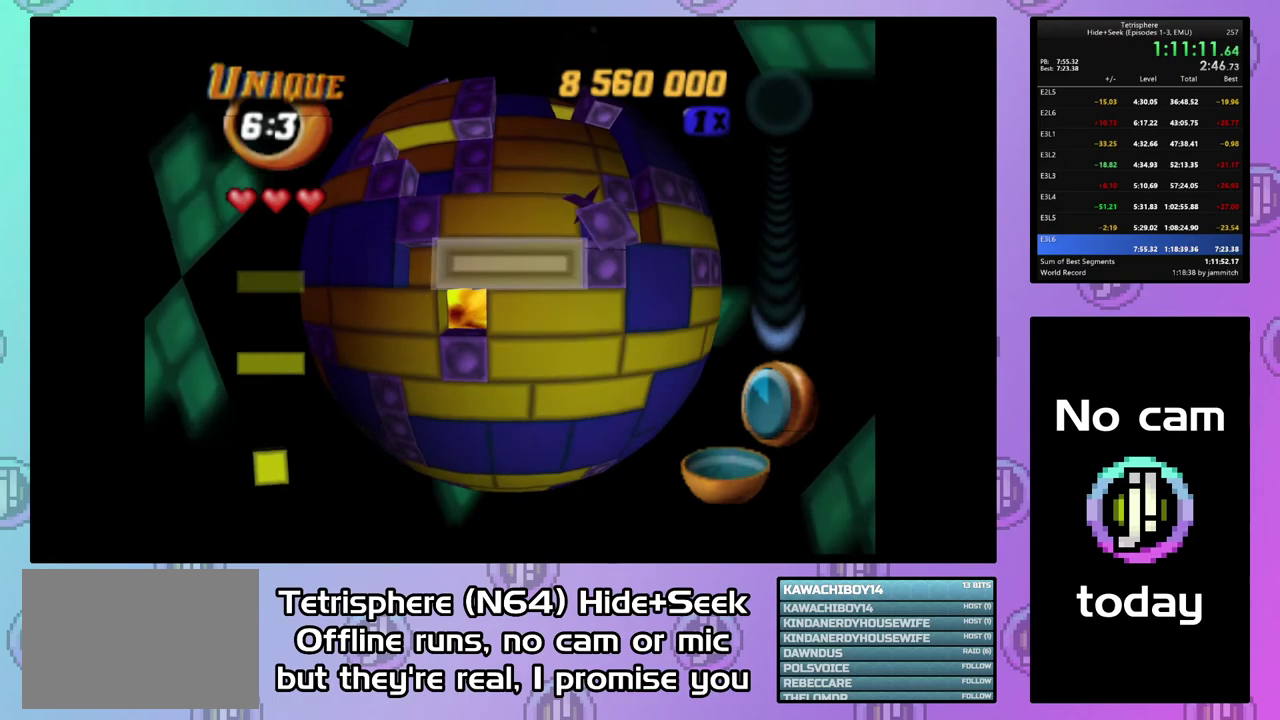
{"buttons": [], "right_stick": "center", "events": [[33, "DPAD_RIGHT", "down"], [100, "DPAD_RIGHT", "up"], [167, "SQUARE", "up"], [233, "DPAD_UP", "down"], [300, "DPAD_UP", "up"], [400, "DPAD_LEFT", "down"], [500, "DPAD_LEFT", "up"]]}
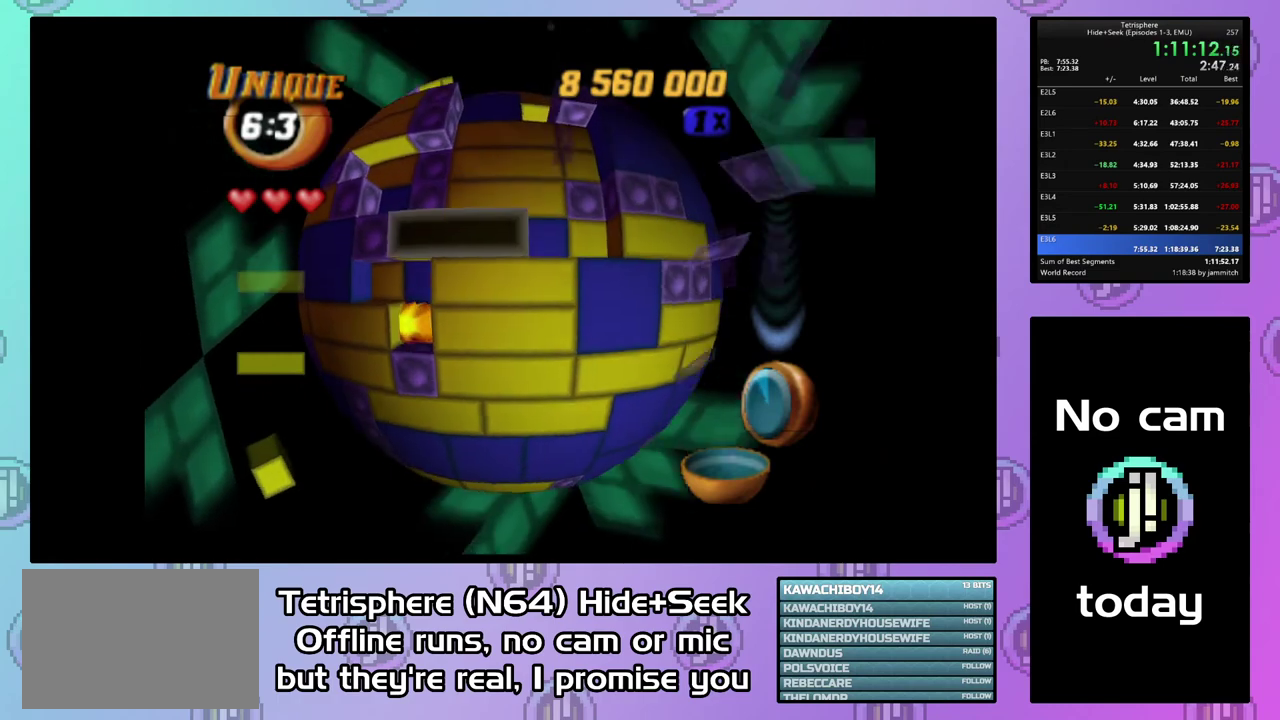
{"buttons": [], "right_stick": "center", "events": [[67, "SQUARE", "down"], [167, "DPAD_RIGHT", "down"], [267, "DPAD_RIGHT", "up"], [333, "SQUARE", "up"], [367, "DPAD_UP", "down"], [467, "DPAD_UP", "up"]]}
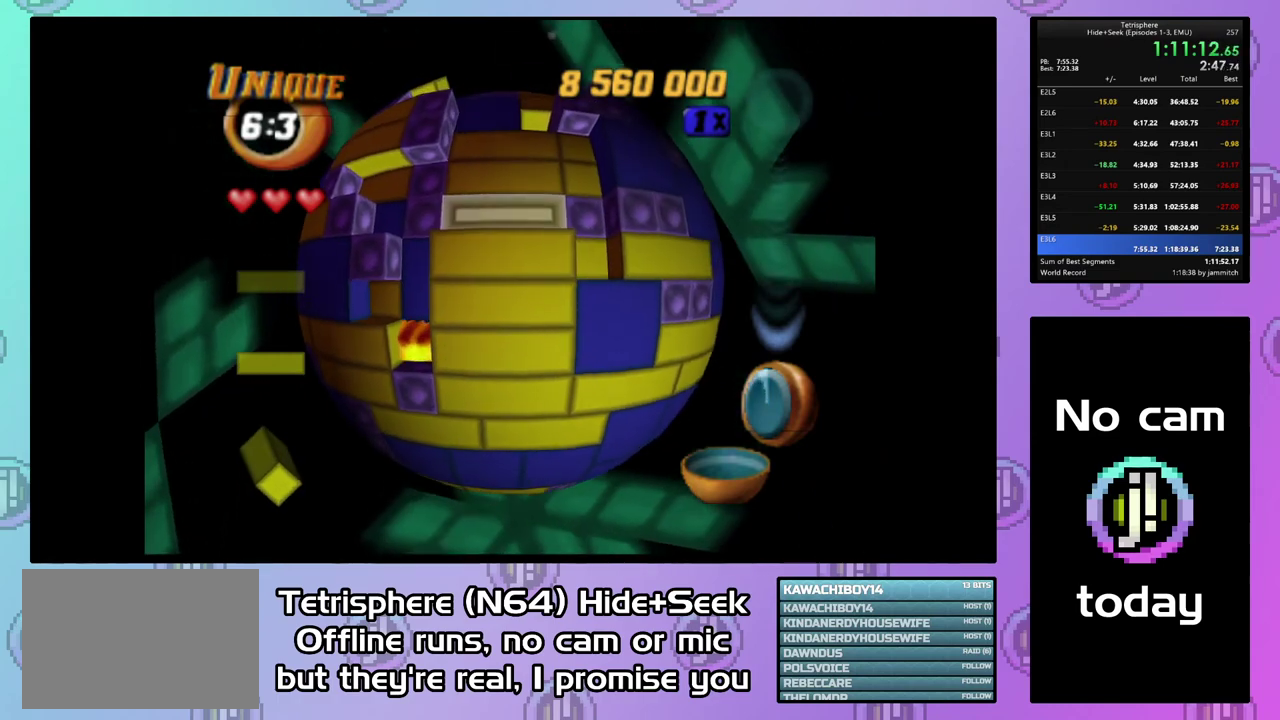
{"buttons": ["DPAD_UP"], "right_stick": "center", "events": [[33, "CIRCLE", "down"], [133, "CIRCLE", "up"], [167, "DPAD_UP", "down"], [233, "DPAD_UP", "up"], [333, "DPAD_UP", "down"], [400, "DPAD_UP", "up"], [467, "DPAD_UP", "down"]]}
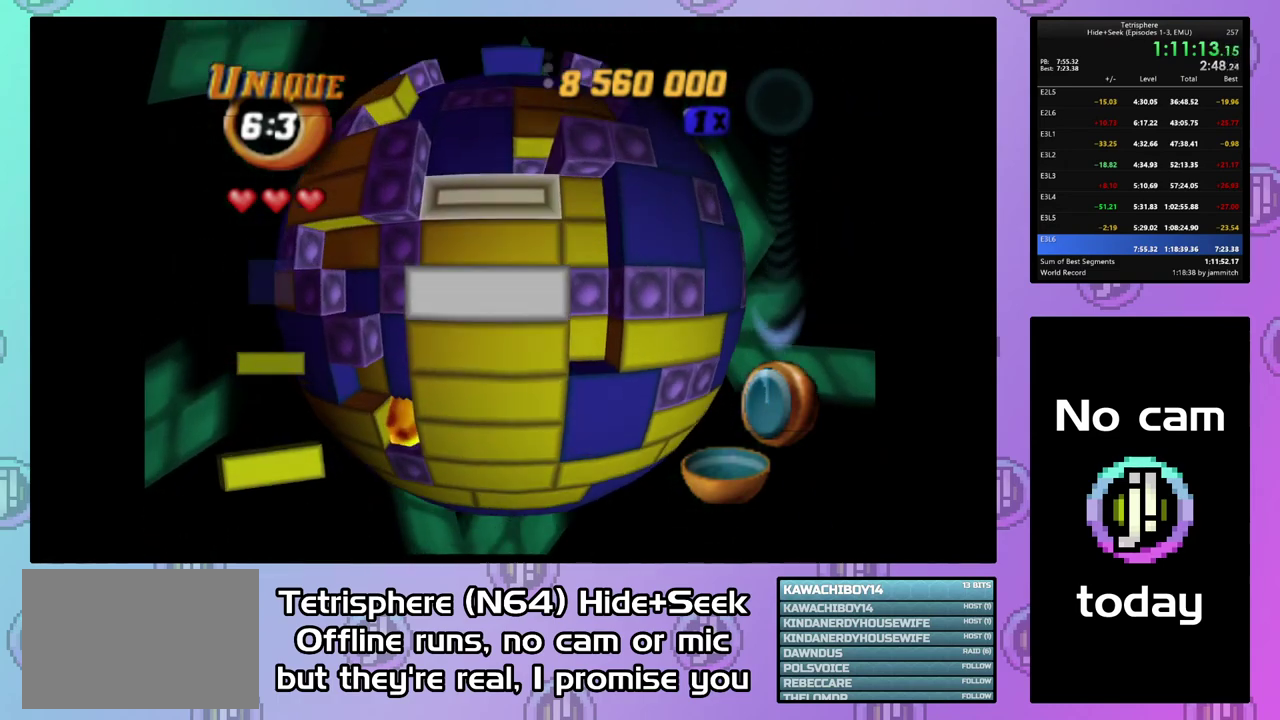
{"buttons": ["DPAD_RIGHT"], "right_stick": "center", "events": [[67, "DPAD_UP", "up"], [133, "DPAD_UP", "down"], [233, "DPAD_UP", "up"], [333, "DPAD_RIGHT", "down"], [400, "DPAD_RIGHT", "up"], [467, "DPAD_RIGHT", "down"]]}
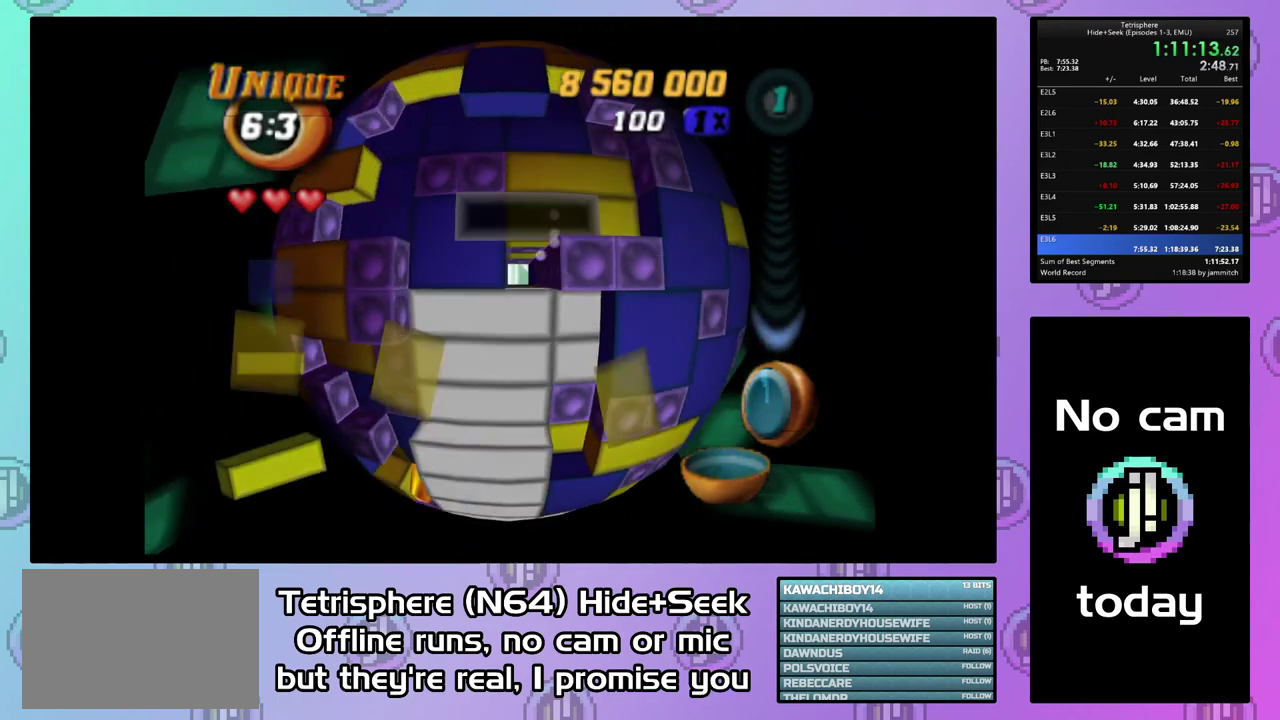
{"buttons": [], "right_stick": "center", "events": [[67, "CIRCLE", "down"], [67, "DPAD_RIGHT", "up"], [167, "CIRCLE", "up"], [200, "DPAD_LEFT", "down"], [300, "DPAD_LEFT", "up"], [367, "DPAD_LEFT", "down"], [467, "DPAD_LEFT", "up"]]}
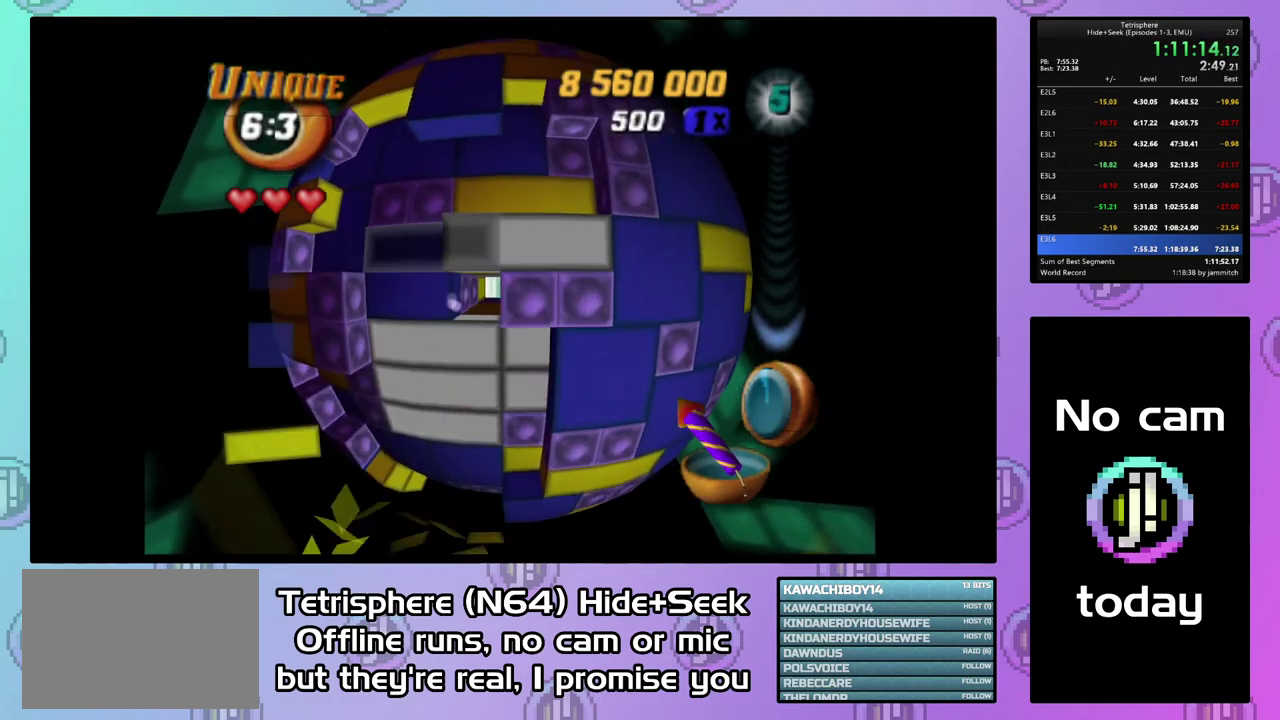
{"buttons": [], "right_stick": "center", "events": [[33, "DPAD_LEFT", "down"], [133, "DPAD_LEFT", "up"], [200, "DPAD_LEFT", "down"], [300, "DPAD_LEFT", "up"], [367, "DPAD_LEFT", "down"], [467, "DPAD_LEFT", "up"]]}
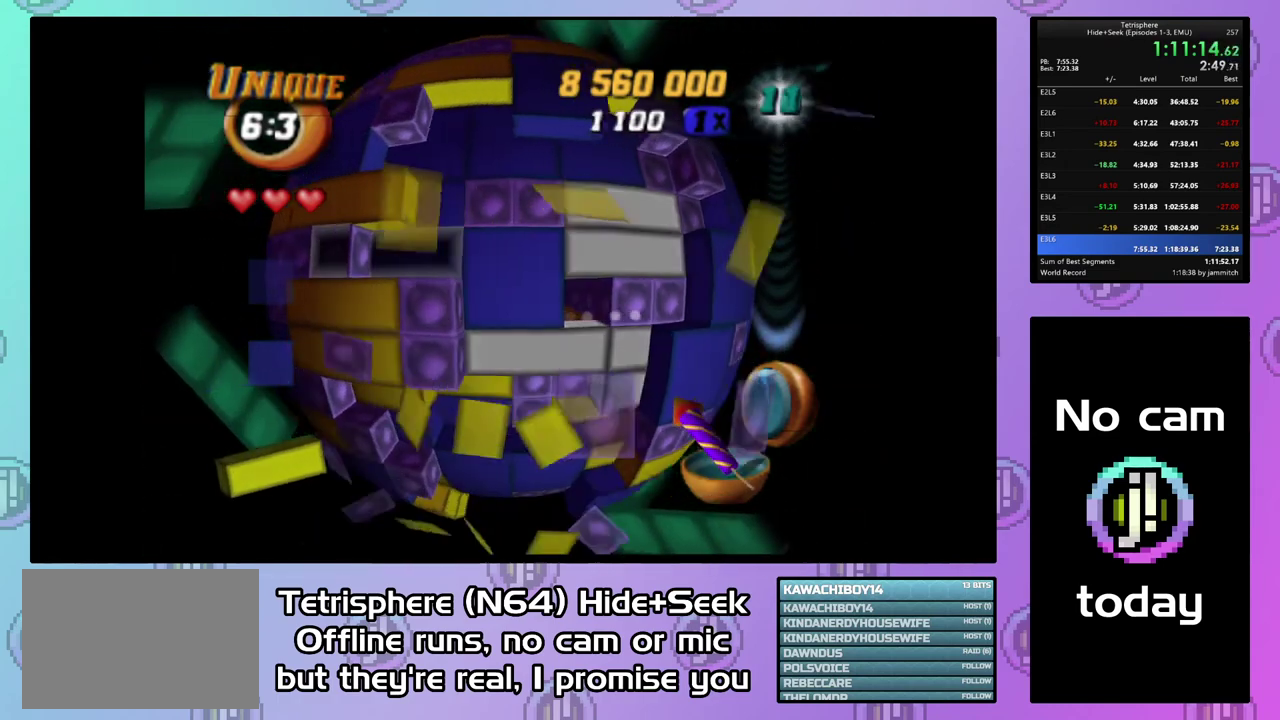
{"buttons": [], "right_stick": "center", "events": [[33, "DPAD_LEFT", "down"], [100, "DPAD_LEFT", "up"], [167, "DPAD_DOWN", "down"], [267, "CIRCLE", "down"], [267, "DPAD_DOWN", "up"], [367, "CIRCLE", "up"], [400, "DPAD_RIGHT", "down"], [500, "DPAD_RIGHT", "up"]]}
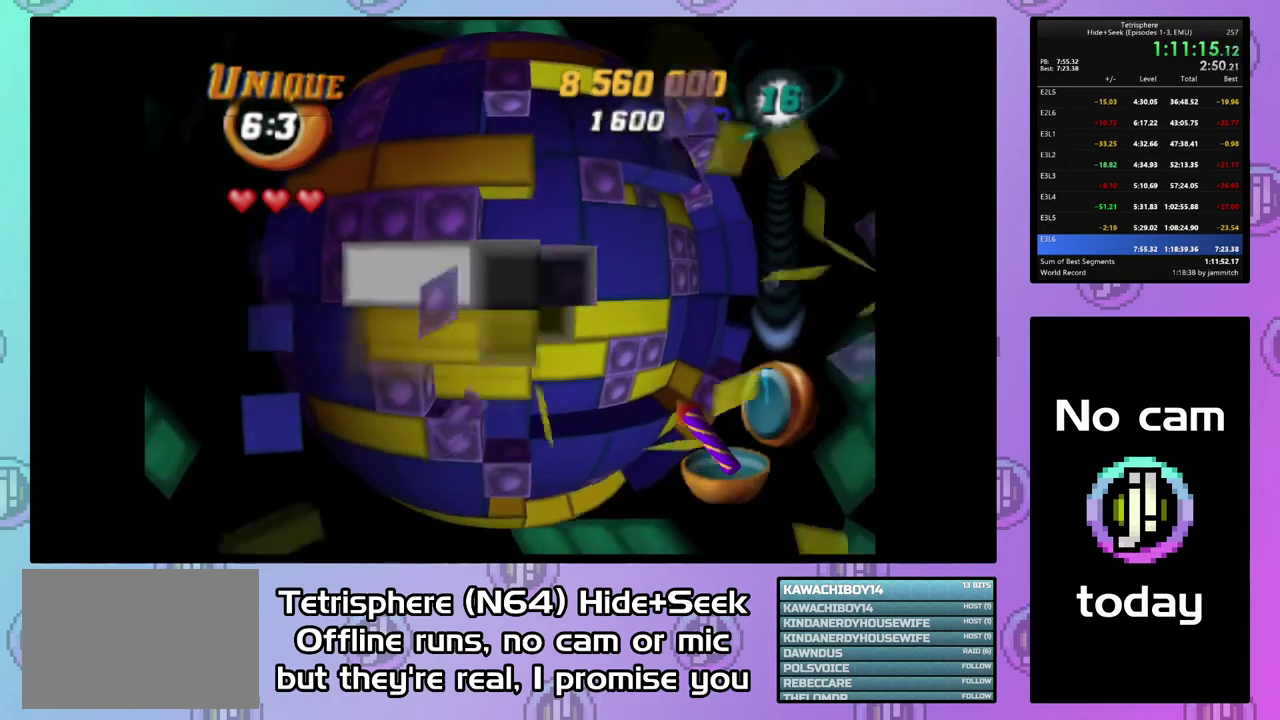
{"buttons": ["DPAD_UP"], "right_stick": "center", "events": [[67, "DPAD_RIGHT", "down"], [167, "DPAD_RIGHT", "up"], [233, "DPAD_RIGHT", "down"], [333, "DPAD_RIGHT", "up"], [467, "DPAD_UP", "down"]]}
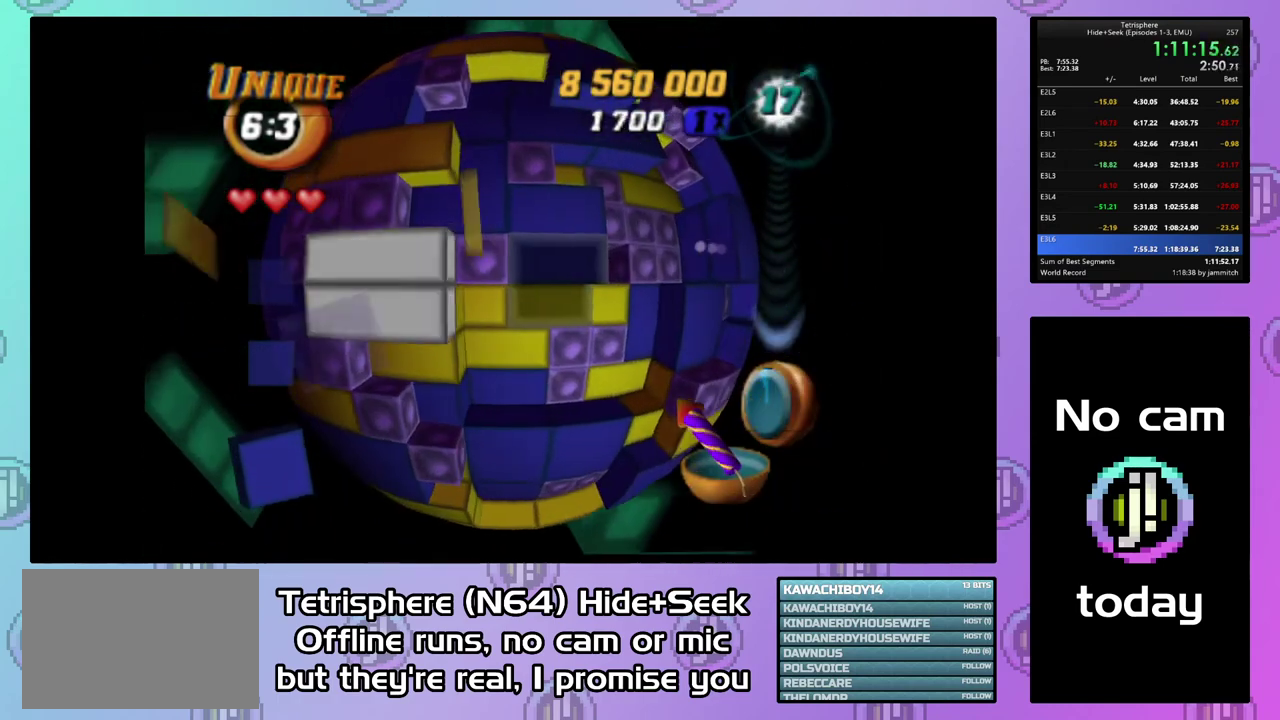
{"buttons": [], "right_stick": "center", "events": [[67, "DPAD_UP", "up"], [67, "SQUARE", "down"], [267, "DPAD_UP", "down"], [333, "DPAD_UP", "up"], [467, "SQUARE", "up"]]}
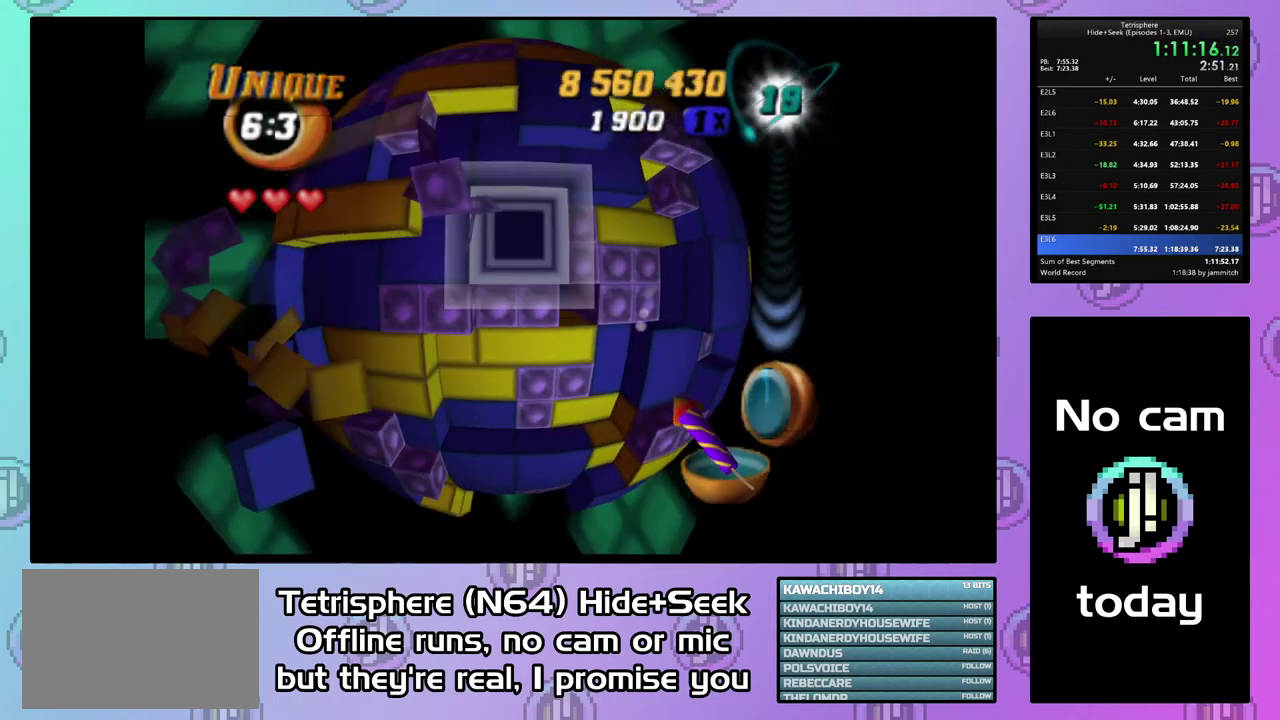
{"buttons": [], "right_stick": "center", "events": [[67, "CIRCLE", "down"], [167, "CIRCLE", "up"], [200, "DPAD_RIGHT", "down"], [467, "DPAD_RIGHT", "up"]]}
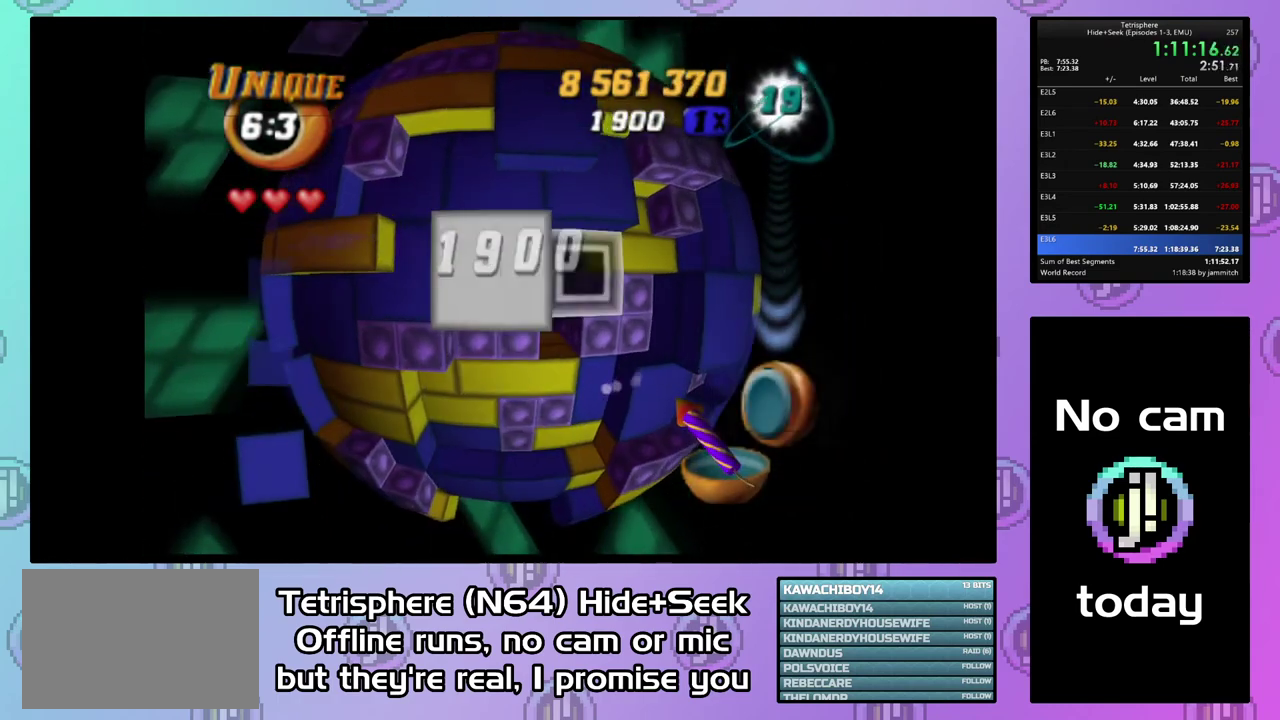
{"buttons": [], "right_stick": "center", "events": [[33, "DPAD_RIGHT", "down"], [167, "DPAD_RIGHT", "up"], [233, "DPAD_DOWN", "down"], [333, "DPAD_DOWN", "up"], [367, "SQUARE", "down"], [500, "SQUARE", "up"]]}
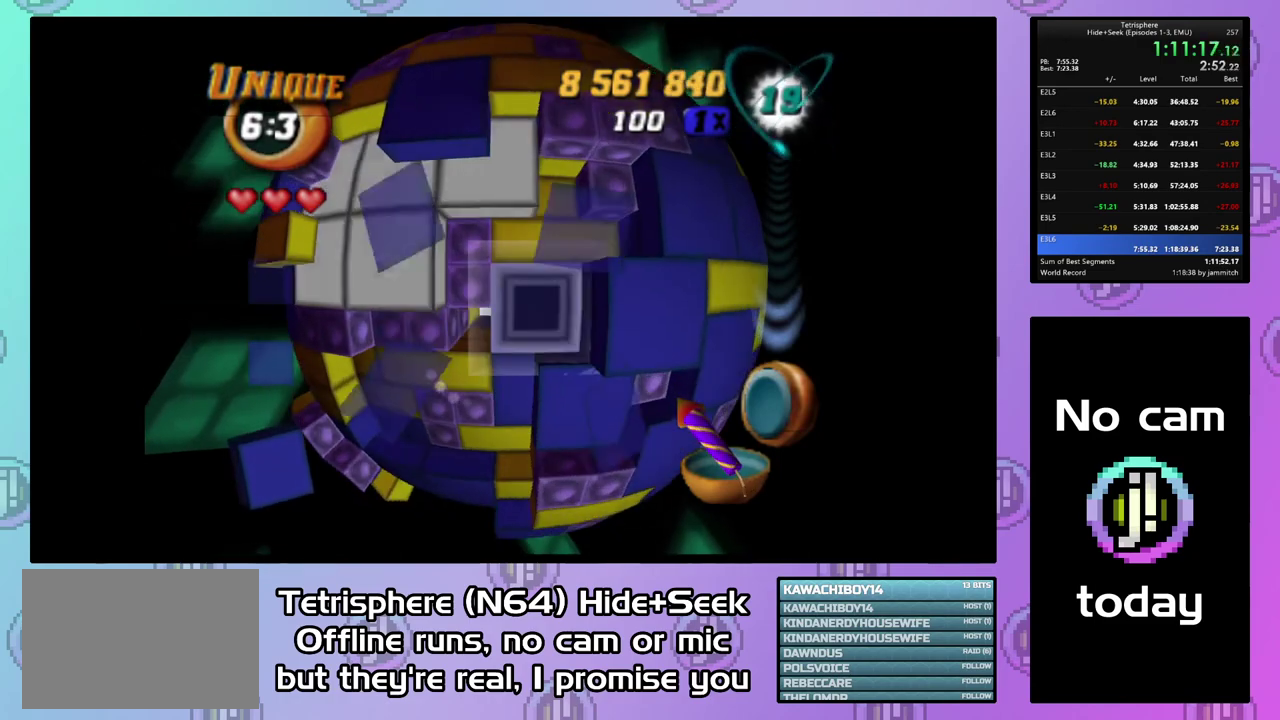
{"buttons": ["SQUARE", "DPAD_LEFT"], "right_stick": "center", "events": [[67, "DPAD_RIGHT", "down"], [167, "DPAD_RIGHT", "up"], [233, "DPAD_RIGHT", "down"], [333, "DPAD_RIGHT", "up"], [367, "SQUARE", "down"], [467, "DPAD_LEFT", "down"]]}
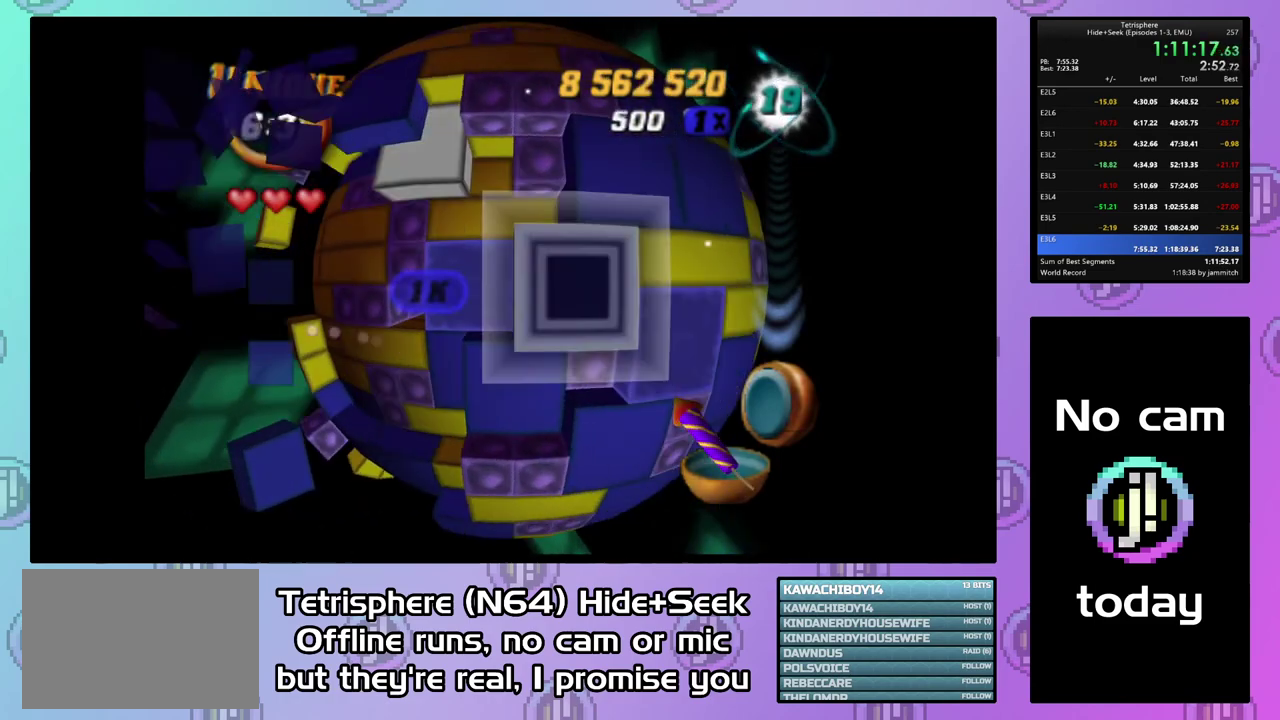
{"buttons": ["DPAD_LEFT"], "right_stick": "center", "events": [[200, "DPAD_LEFT", "up"], [300, "SQUARE", "up"], [400, "CIRCLE", "down"], [500, "CIRCLE", "up"], [500, "DPAD_LEFT", "down"]]}
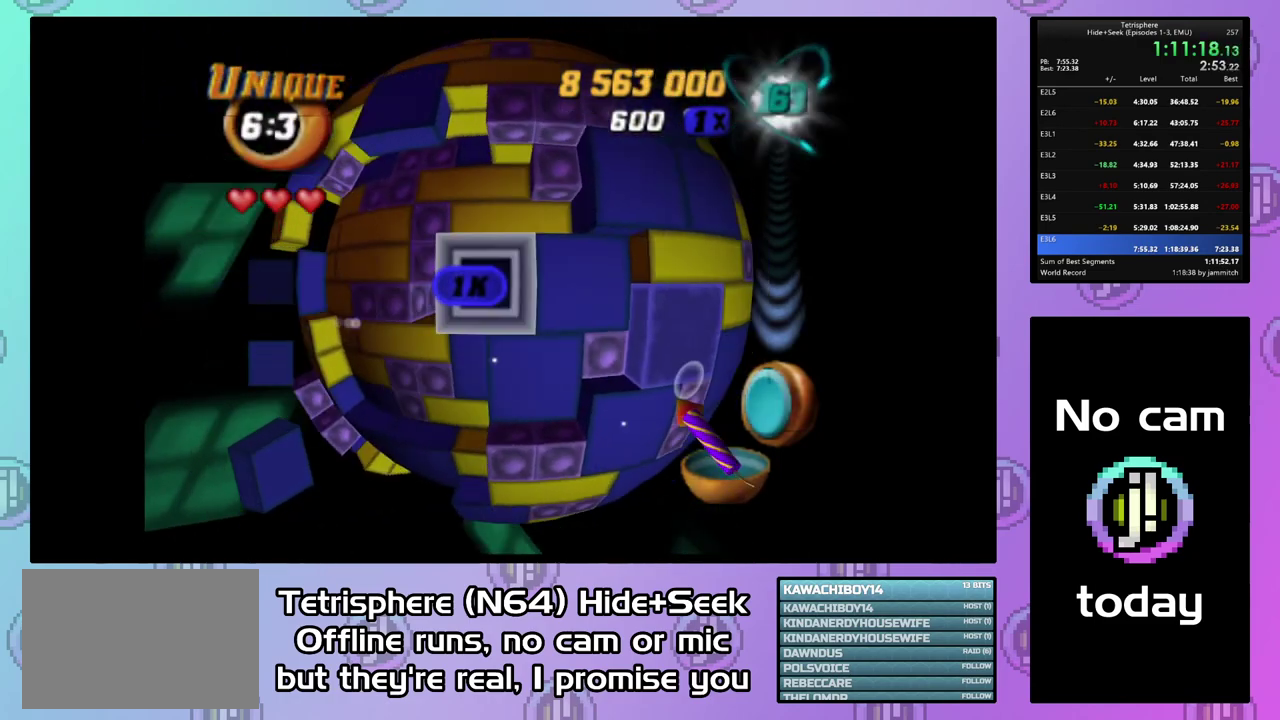
{"buttons": [], "right_stick": "center", "events": [[100, "DPAD_LEFT", "up"], [167, "DPAD_LEFT", "down"], [267, "DPAD_LEFT", "up"], [433, "DPAD_DOWN", "down"], [500, "DPAD_DOWN", "up"]]}
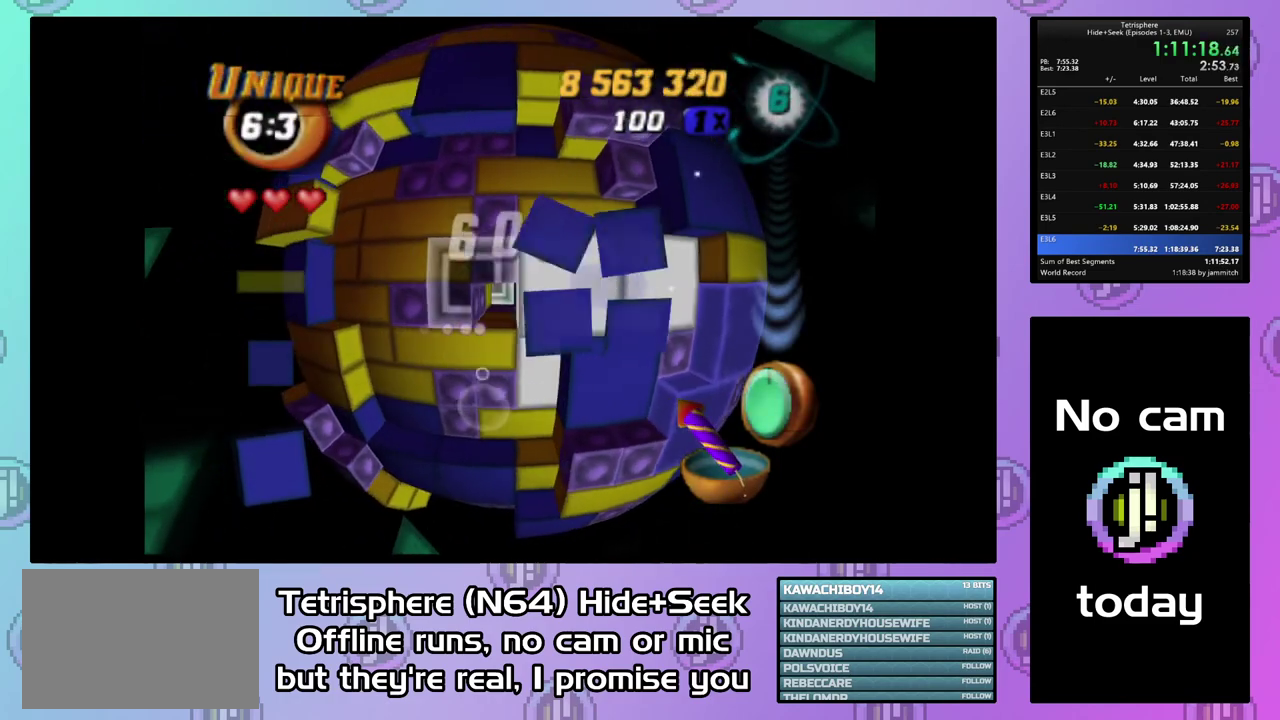
{"buttons": [], "right_stick": "center", "events": [[67, "DPAD_DOWN", "down"], [167, "DPAD_DOWN", "up"], [233, "DPAD_DOWN", "down"], [333, "DPAD_DOWN", "up"]]}
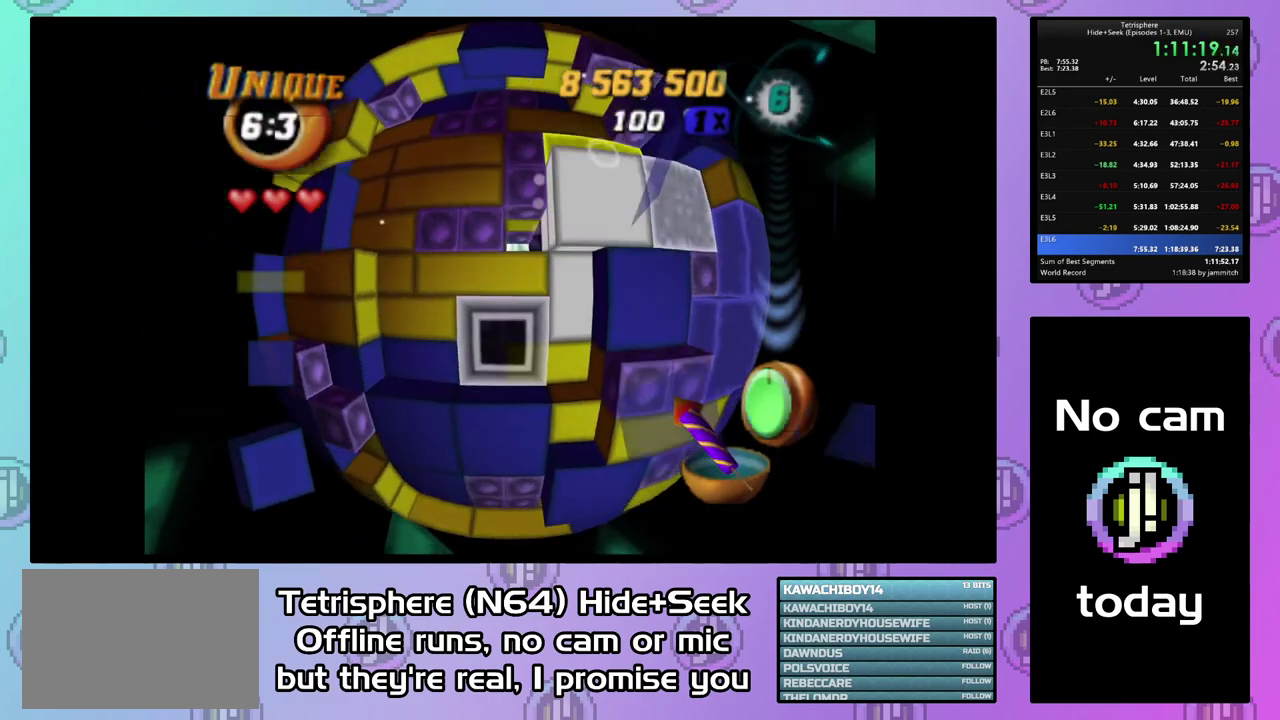
{"buttons": ["DPAD_UP"], "right_stick": "center", "events": [[33, "DPAD_DOWN", "down"], [133, "DPAD_DOWN", "up"], [167, "CIRCLE", "down"], [300, "CIRCLE", "up"], [300, "DPAD_UP", "down"], [400, "DPAD_UP", "up"], [467, "DPAD_UP", "down"]]}
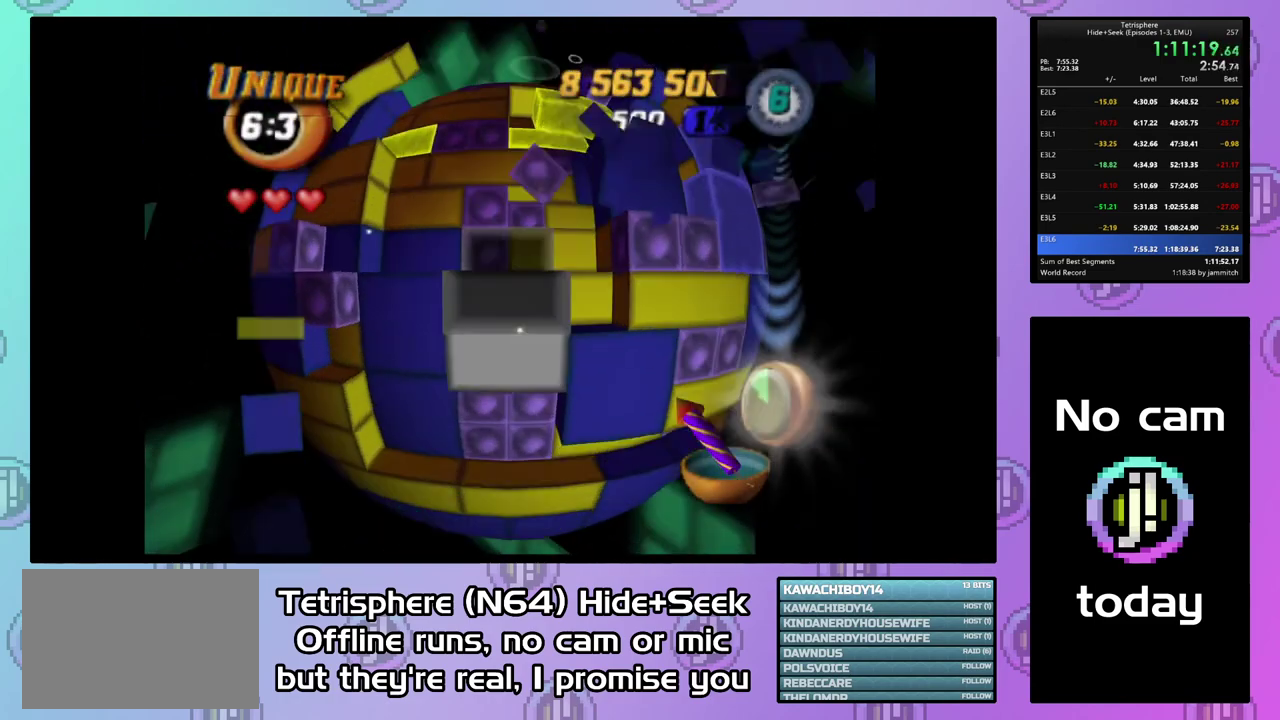
{"buttons": [], "right_stick": "center", "events": [[67, "DPAD_UP", "up"], [133, "DPAD_UP", "down"], [200, "DPAD_UP", "up"], [267, "DPAD_UP", "down"], [367, "DPAD_UP", "up"]]}
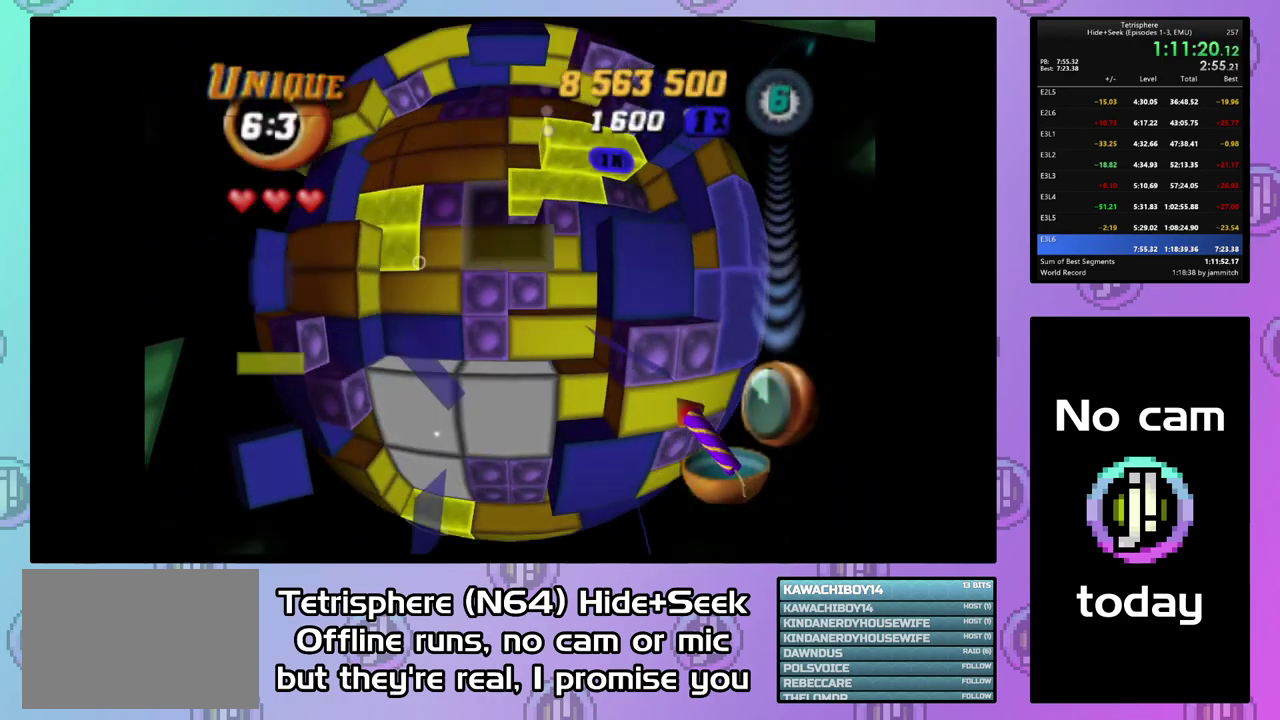
{"buttons": ["DPAD_RIGHT"], "right_stick": "center", "events": [[167, "DPAD_RIGHT", "down"], [233, "DPAD_RIGHT", "up"], [333, "DPAD_RIGHT", "down"], [400, "DPAD_RIGHT", "up"], [467, "DPAD_RIGHT", "down"]]}
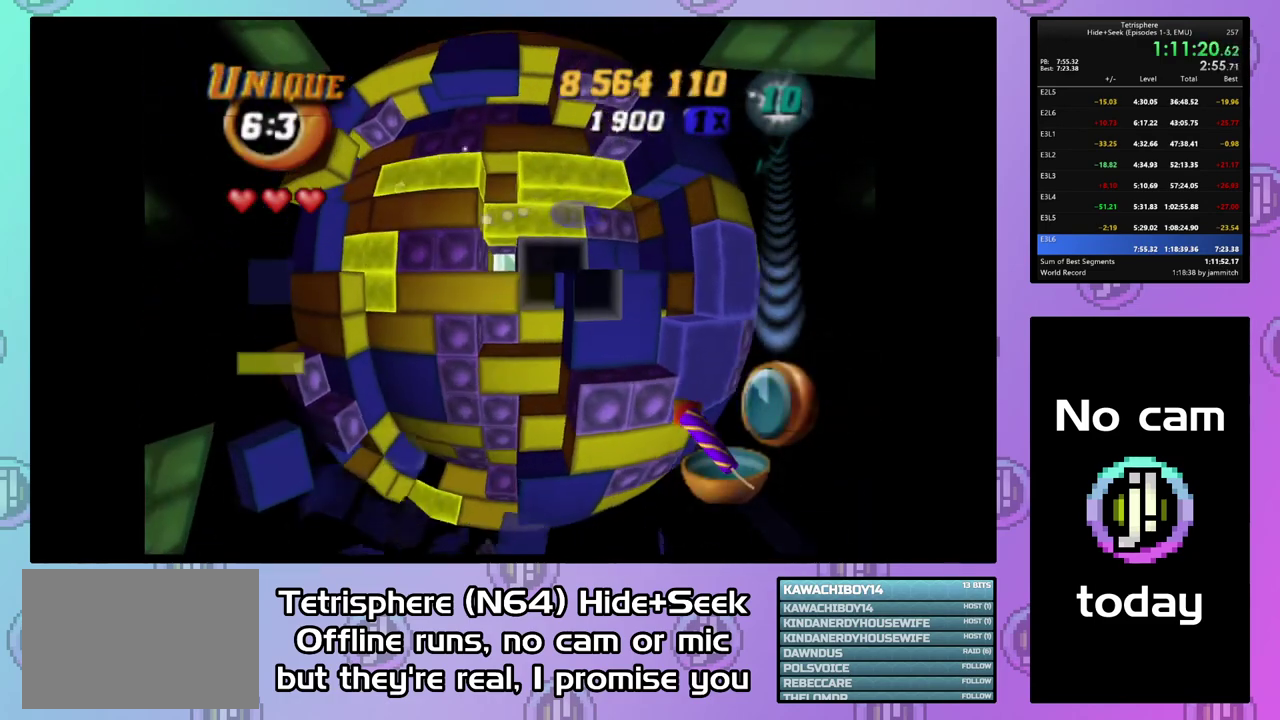
{"buttons": ["SQUARE"], "right_stick": "center", "events": [[67, "DPAD_RIGHT", "up"], [133, "DPAD_DOWN", "down"], [267, "DPAD_DOWN", "up"], [267, "SQUARE", "down"], [400, "DPAD_UP", "down"], [467, "DPAD_UP", "up"]]}
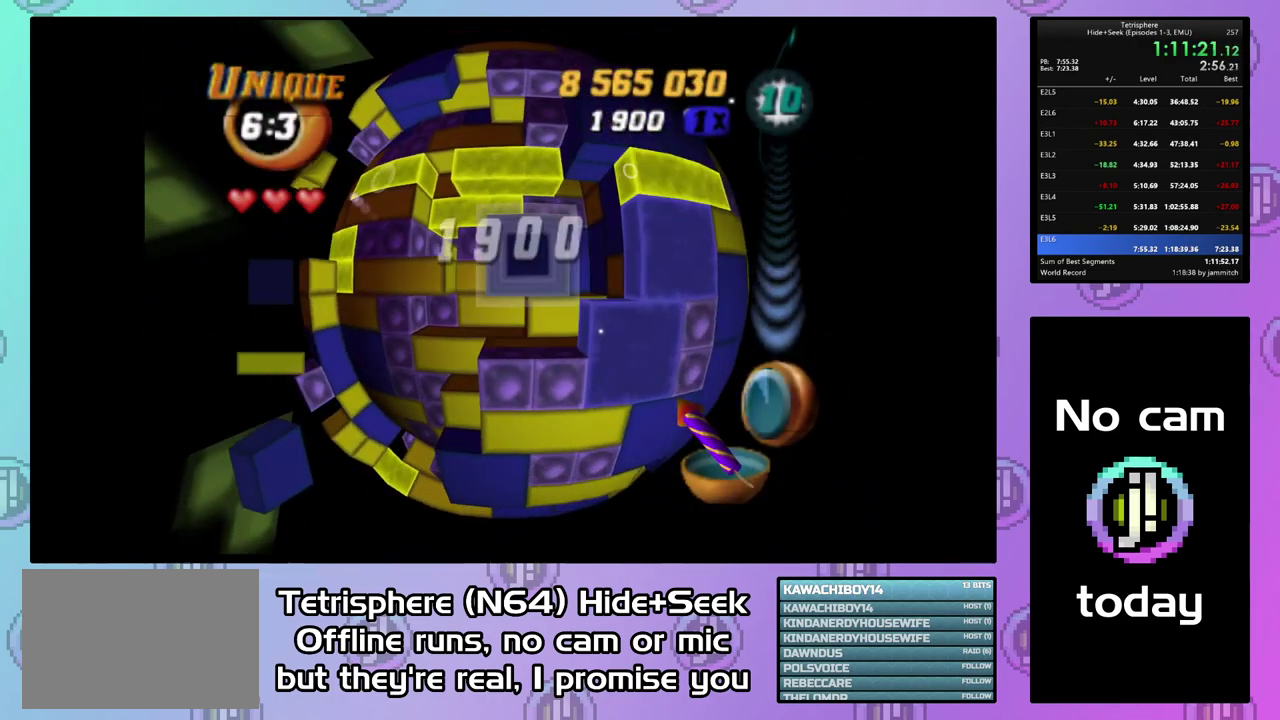
{"buttons": ["DPAD_LEFT"], "right_stick": "center", "events": [[233, "SQUARE", "up"], [367, "CIRCLE", "down"], [467, "CIRCLE", "up"], [467, "DPAD_LEFT", "down"]]}
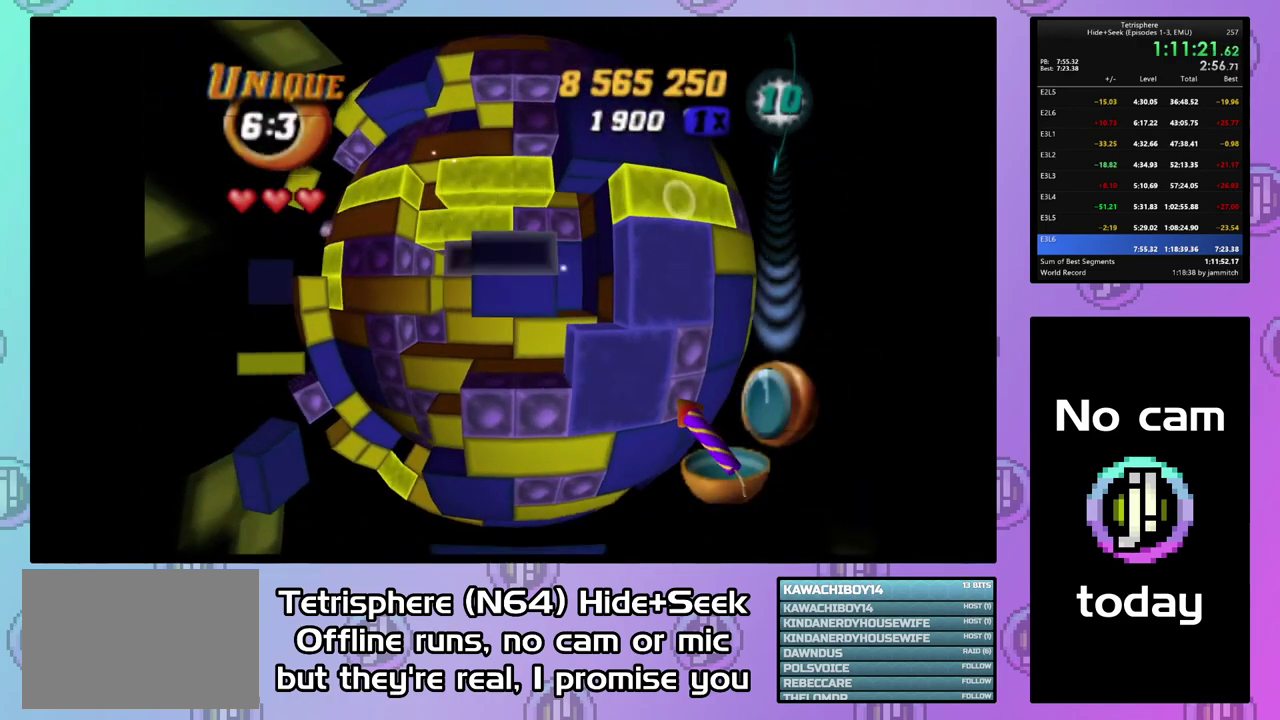
{"buttons": [], "right_stick": "center", "events": [[33, "DPAD_LEFT", "up"], [100, "DPAD_LEFT", "down"], [200, "DPAD_LEFT", "up"], [267, "DPAD_LEFT", "down"], [333, "DPAD_LEFT", "up"], [433, "DPAD_LEFT", "down"], [500, "DPAD_LEFT", "up"]]}
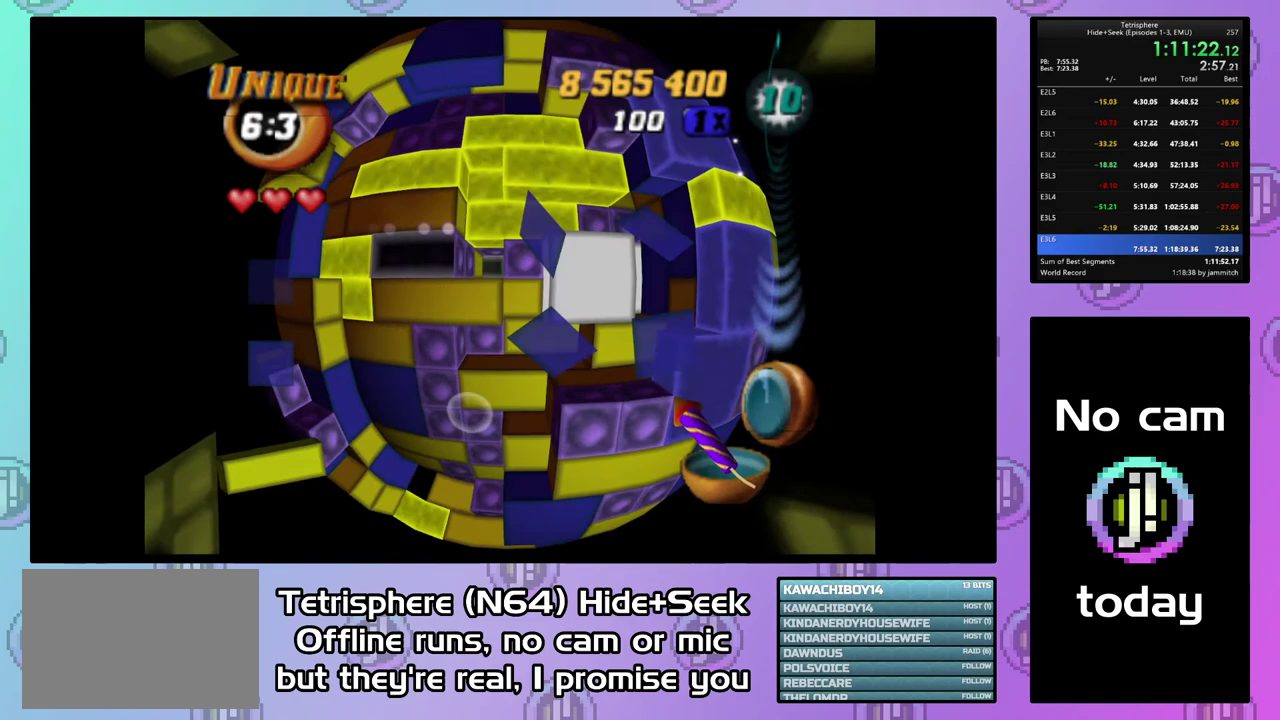
{"buttons": [], "right_stick": "center", "events": [[167, "DPAD_LEFT", "down"], [267, "DPAD_LEFT", "up"]]}
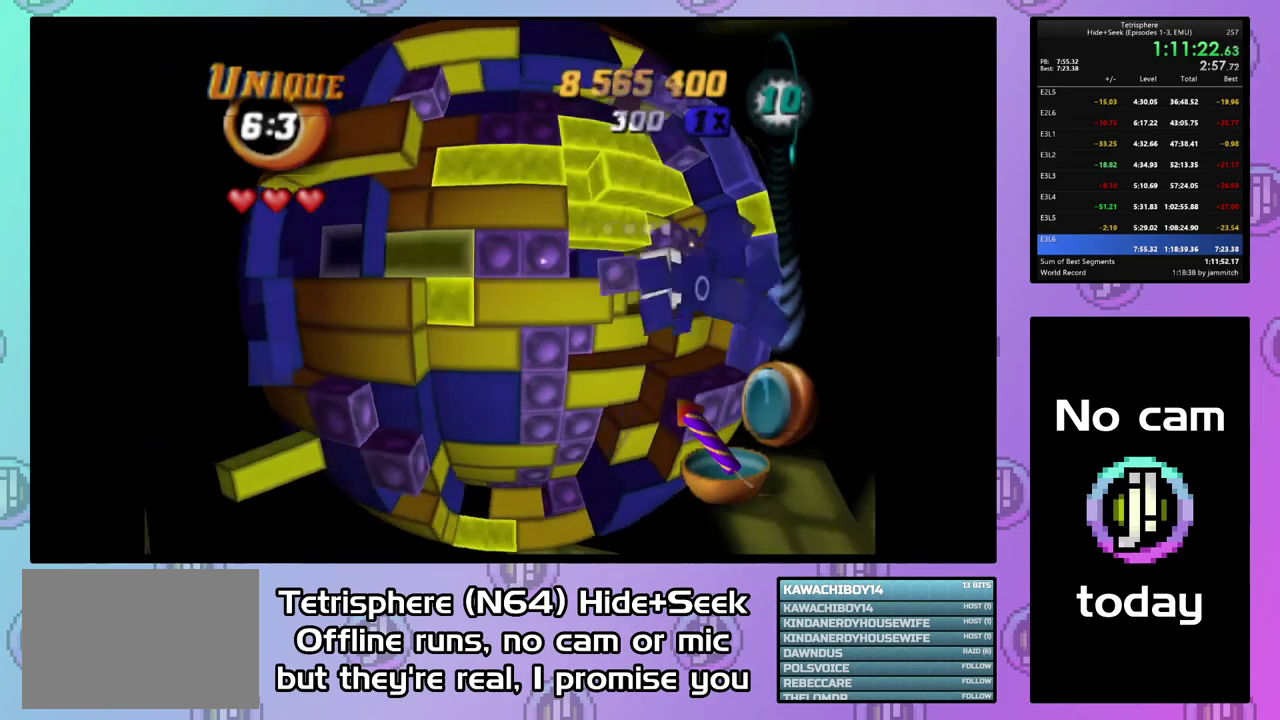
{"buttons": ["SQUARE"], "right_stick": "center", "events": [[33, "SQUARE", "down"], [200, "DPAD_RIGHT", "down"], [267, "DPAD_RIGHT", "up"], [367, "DPAD_RIGHT", "down"], [467, "DPAD_RIGHT", "up"]]}
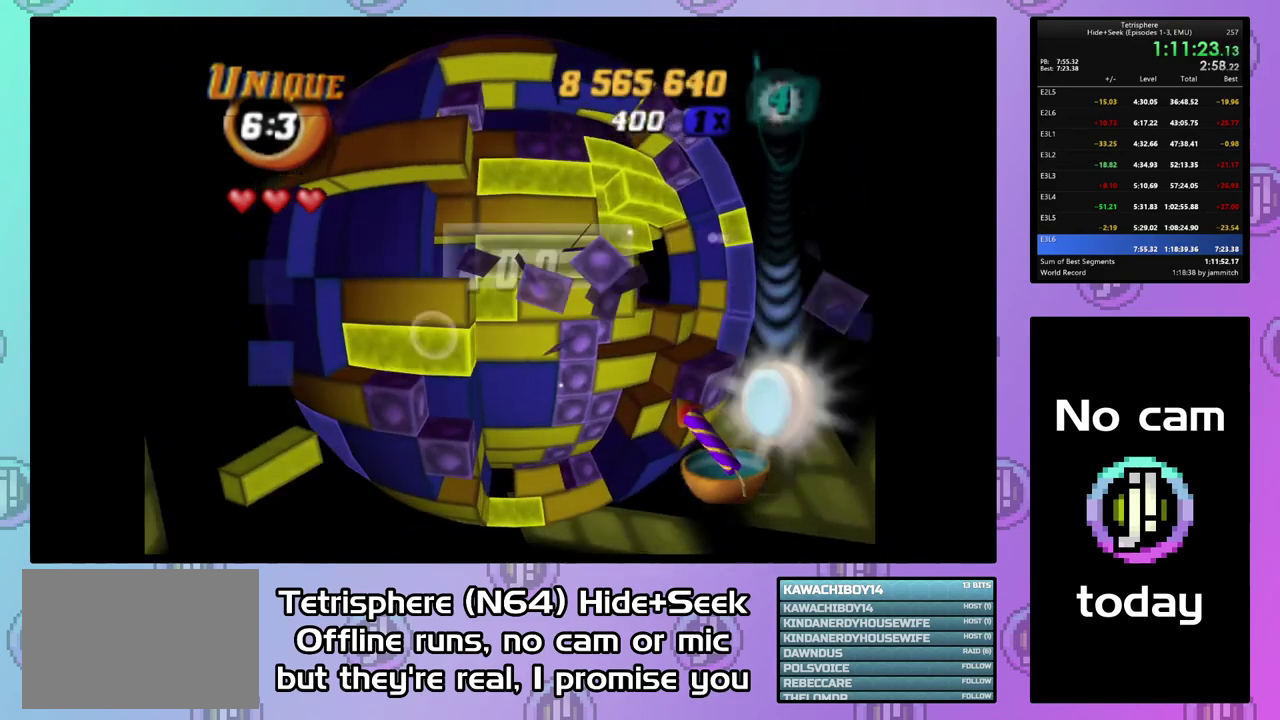
{"buttons": [], "right_stick": "center", "events": [[33, "DPAD_RIGHT", "down"], [100, "DPAD_RIGHT", "up"], [167, "SQUARE", "up"], [233, "DPAD_DOWN", "down"], [300, "DPAD_DOWN", "up"], [367, "CIRCLE", "down"], [467, "CIRCLE", "up"]]}